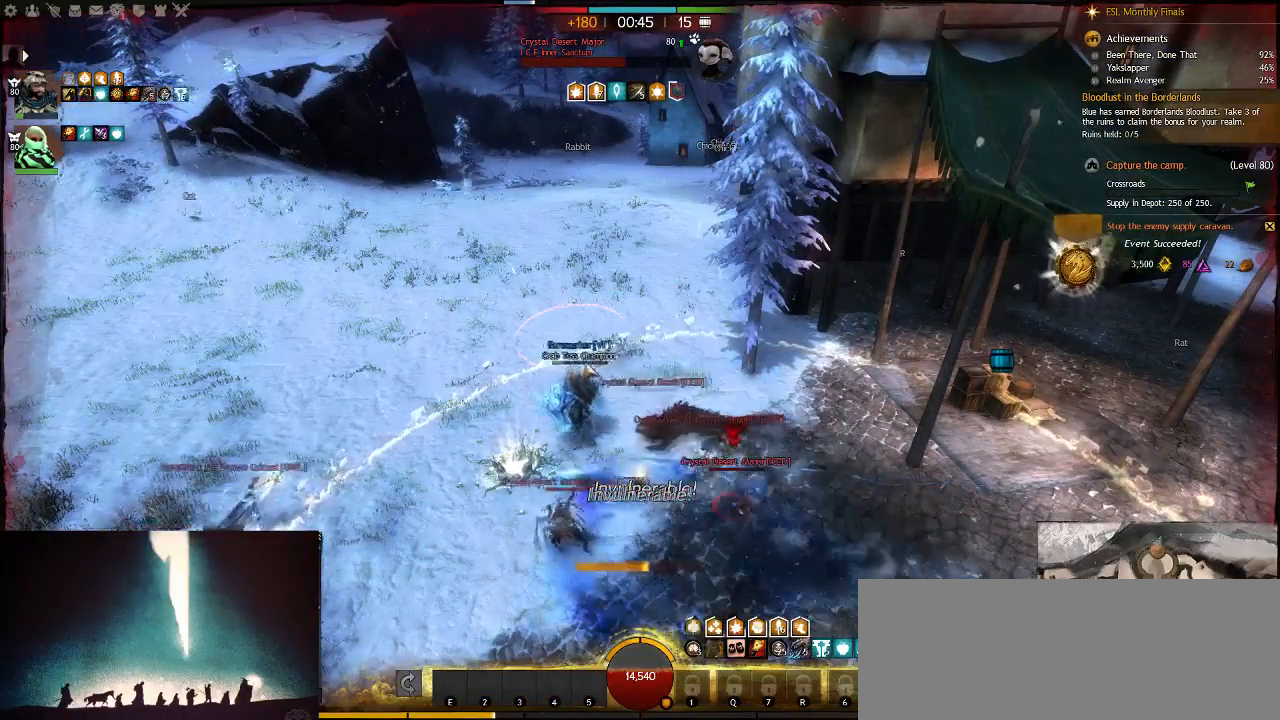
Gameplay with keyboard; each line is a JSON object with the keys held at the frame after it. "events" lists presses ("down") and releases ("up") of ".", "/", "0", "1", "2", "3", "4", "5", "6", "7", "8", "9", "a", "alt_l", "alt_r", "b", "backslash", "backspace", "c", "caps_lock", "comma", "ctrl_l", "ctrl_r", "d", "down", "e", "equals", "escape", "f", "f1", "f10", "f11", "f12", "f2", "f3", "f4", "f5", "f6", "f7", "f8", "f9", "g", "h", "i", "j", "k", "l", "lbracket", "left", "m", "minus", "n", "num0", "num1", "num2", "num3", "num4", "num5", "num6", "num7", "num8", "num9", "o", "p", "q", "quote", "r", "rbracket", "return", "right", "s", "semicolon", "shift_l", "shift_r", "space", "super", "t", "tab", "tilde", "u", "up", "v", "w", "x", "y" and "z" between this image and that frame as [ms after this image, input, new state], when the widget could be followed in between. No other keys are recorded. Mouse input is not recorded.
{"keys": [], "events": []}
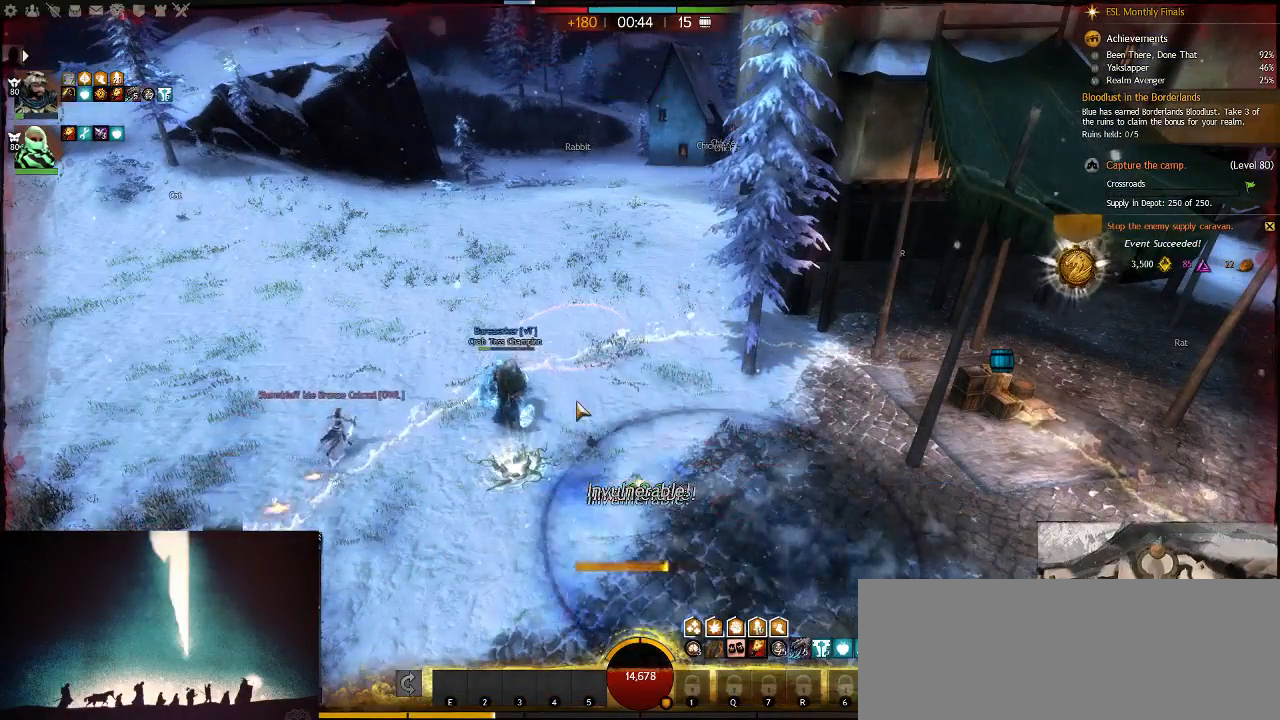
{"keys": [], "events": []}
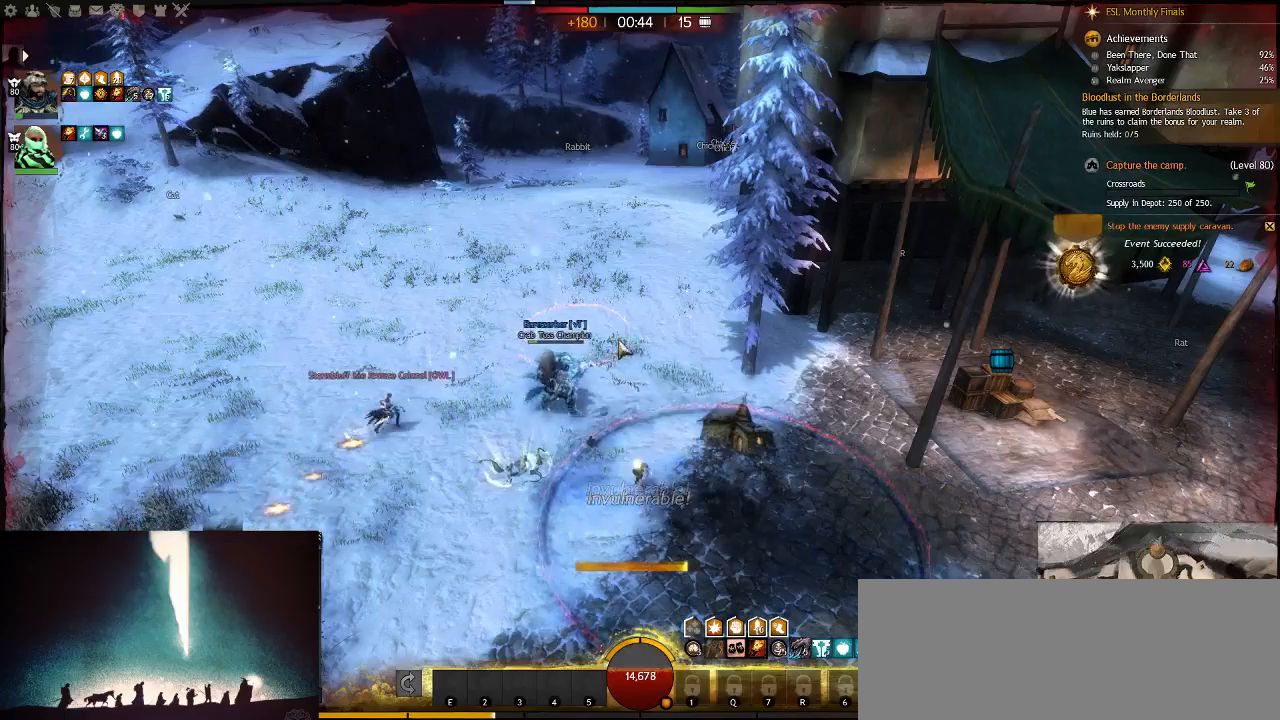
{"keys": [], "events": []}
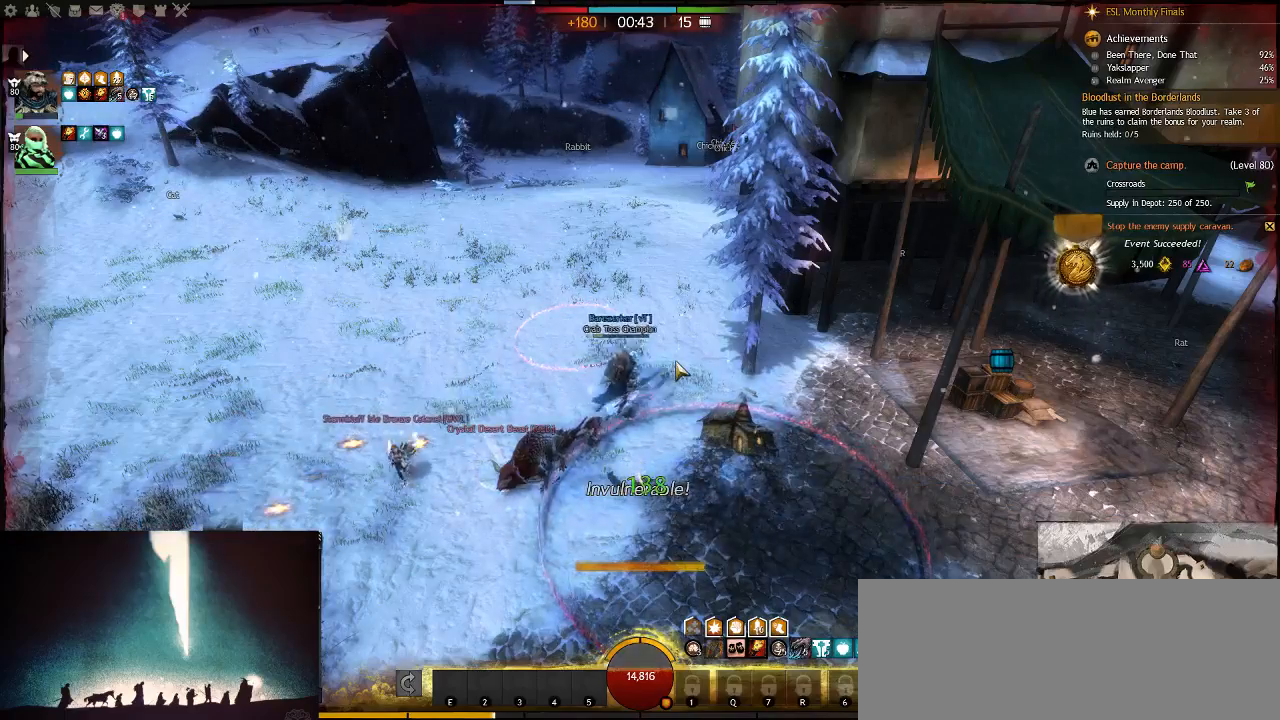
{"keys": ["v", "w"], "events": [[50, "w", "down"], [383, "v", "down"]]}
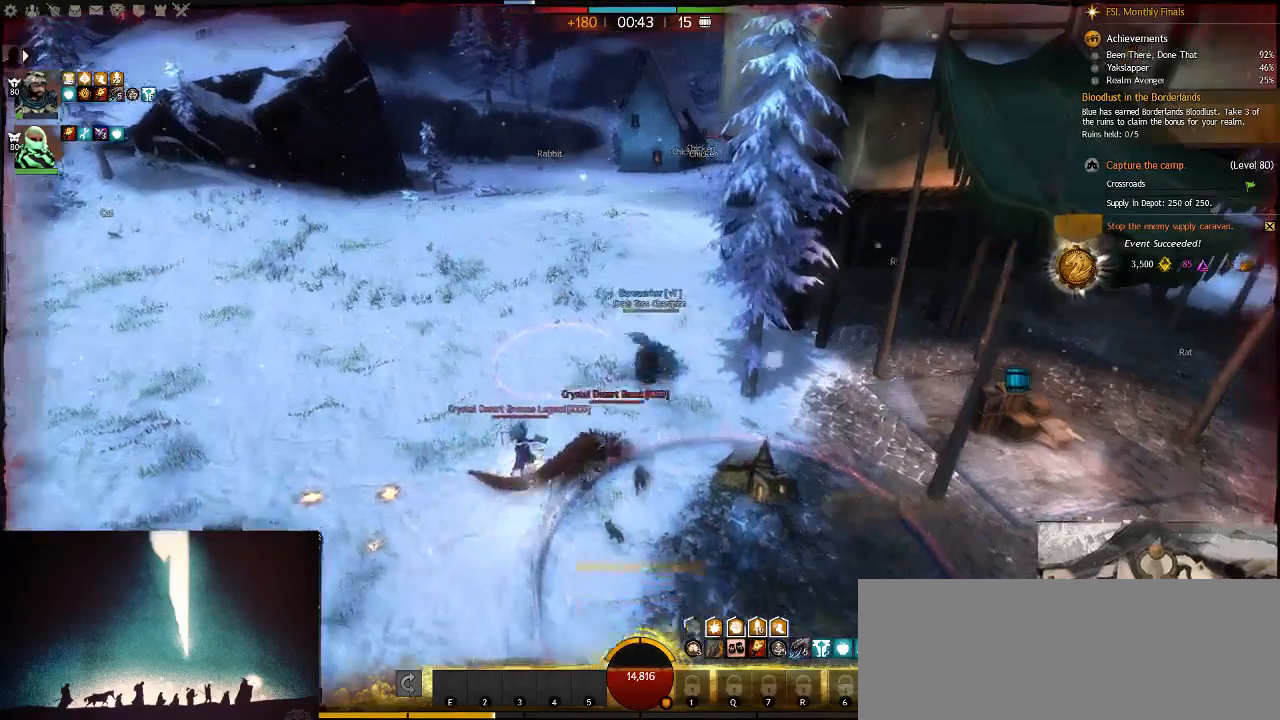
{"keys": ["w"], "events": [[50, "v", "up"], [83, "v", "down"], [217, "v", "up"], [333, "v", "down"], [500, "v", "up"]]}
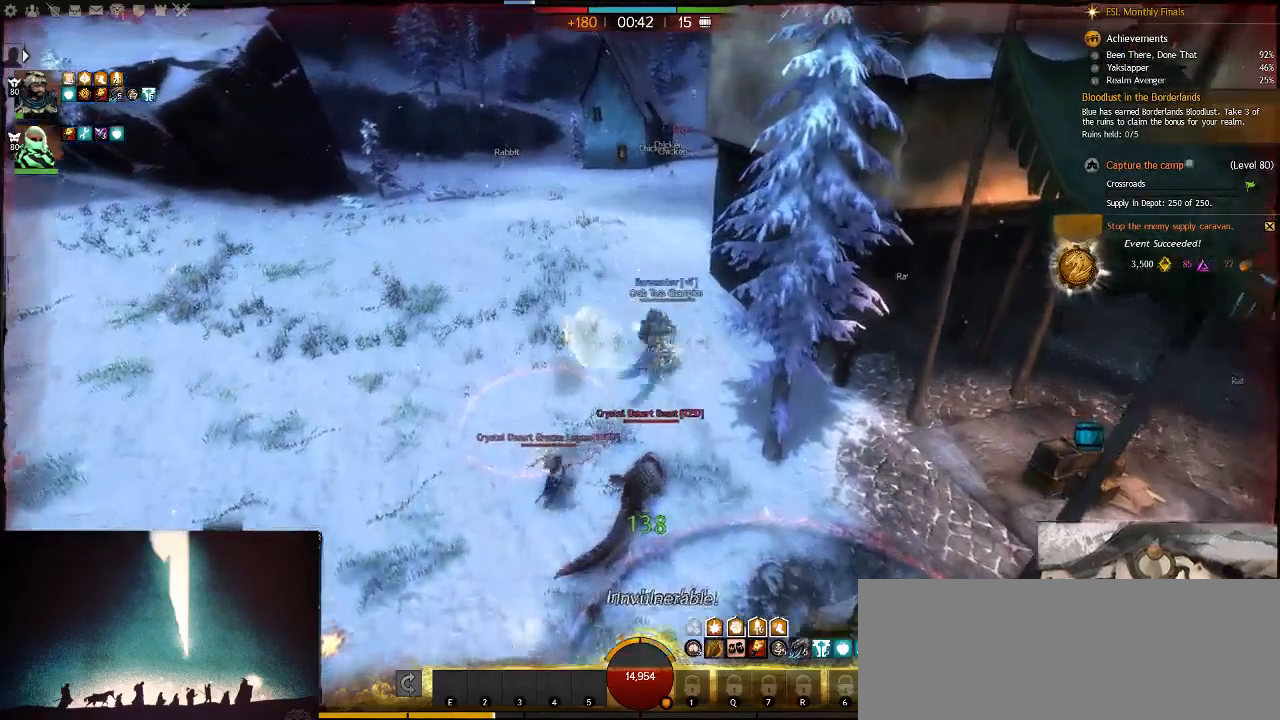
{"keys": ["w"], "events": []}
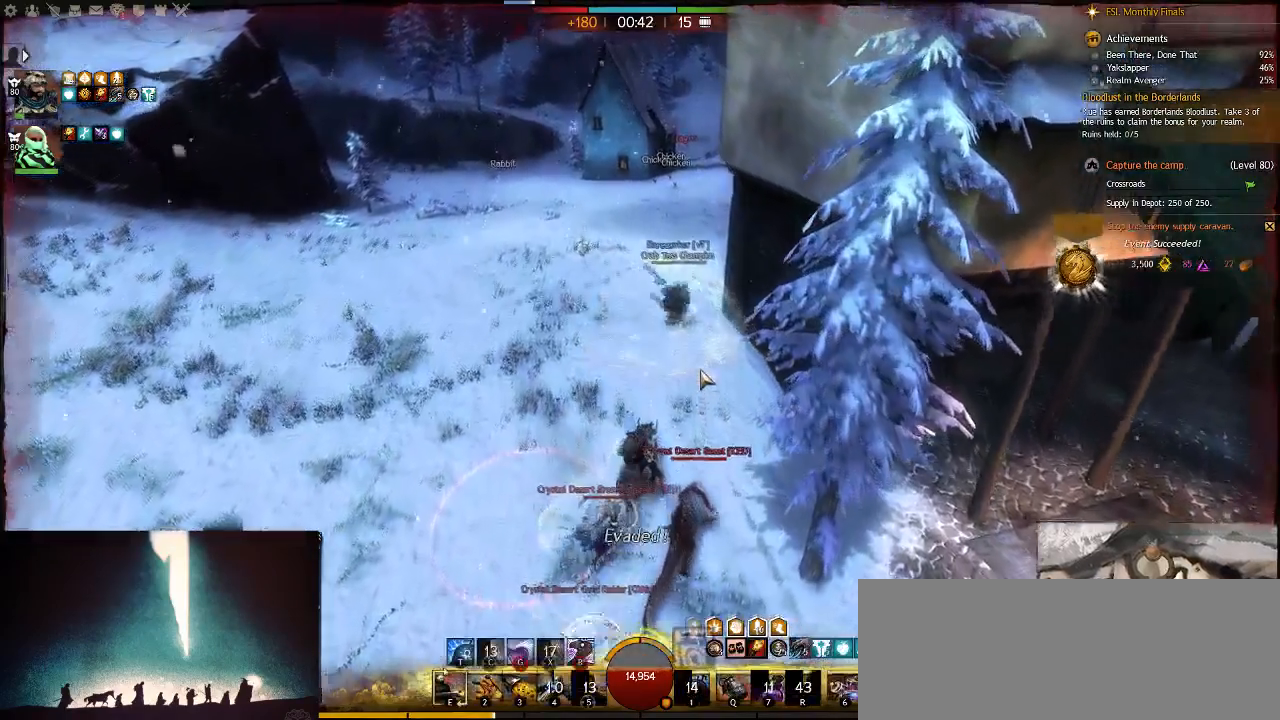
{"keys": ["v", "w"], "events": [[167, "v", "down"], [300, "v", "up"], [367, "v", "down"]]}
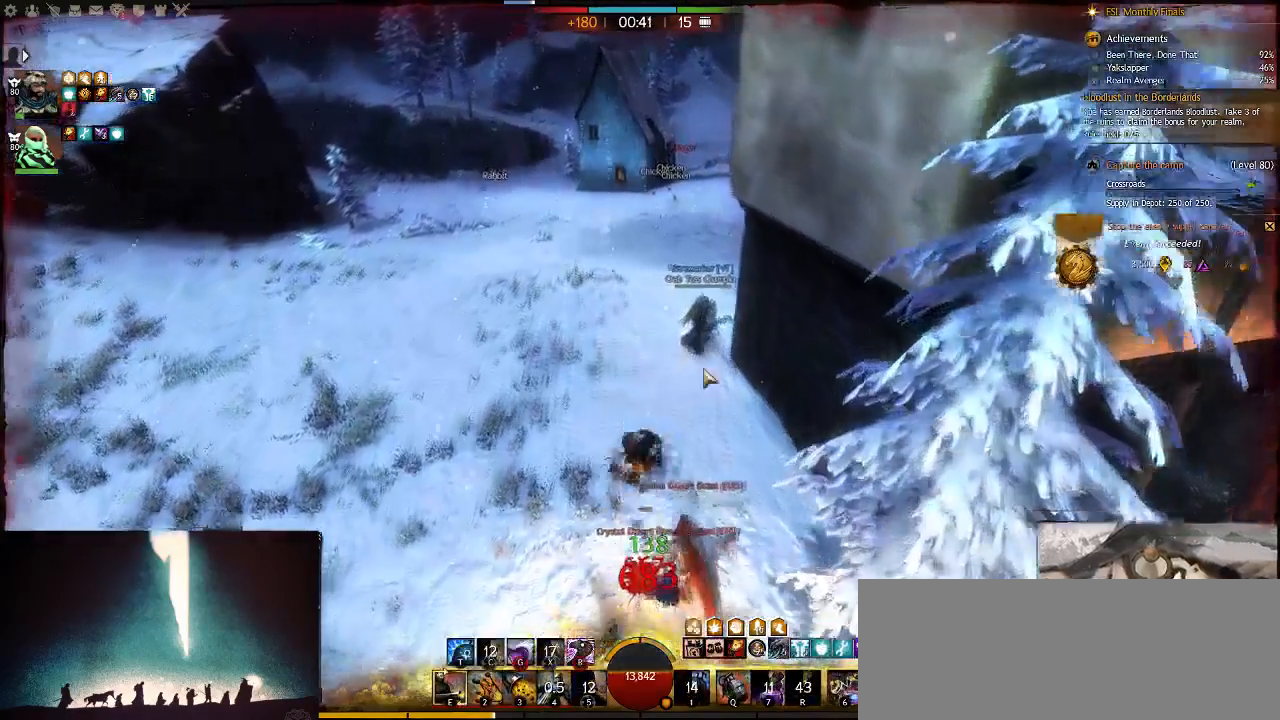
{"keys": ["g", "w"], "events": [[200, "v", "up"], [450, "g", "down"]]}
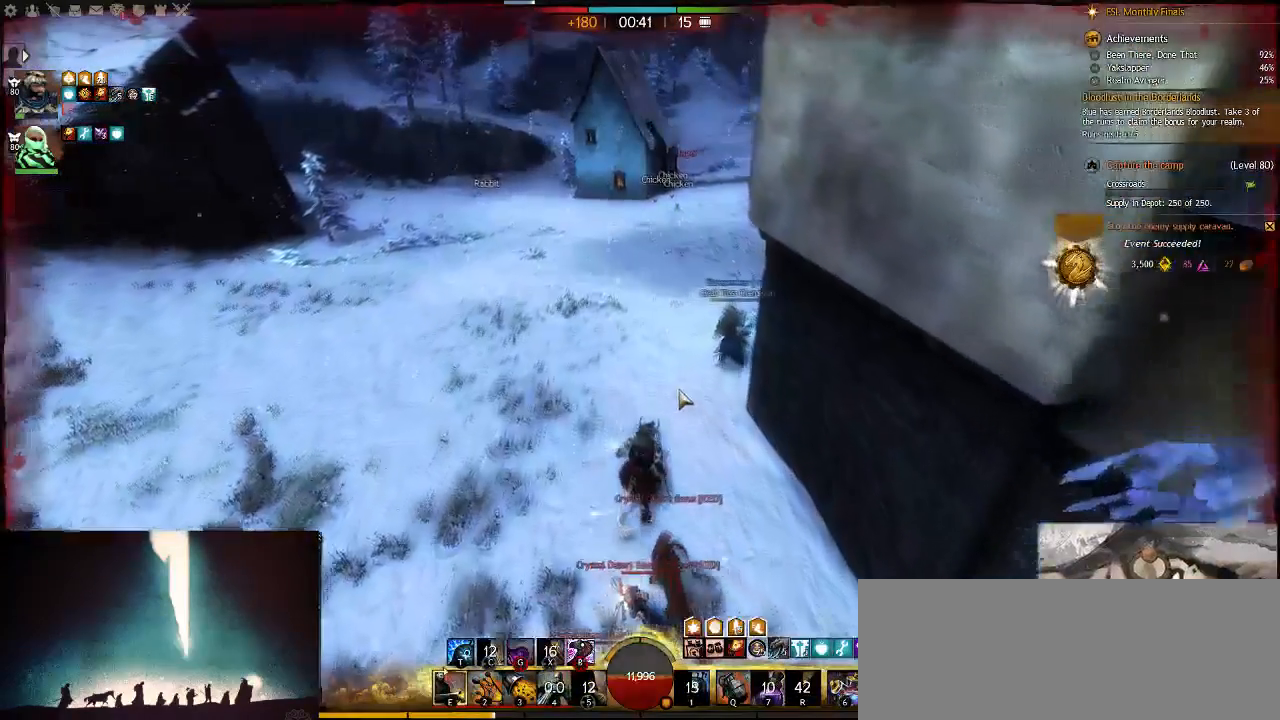
{"keys": ["w"], "events": [[117, "g", "up"]]}
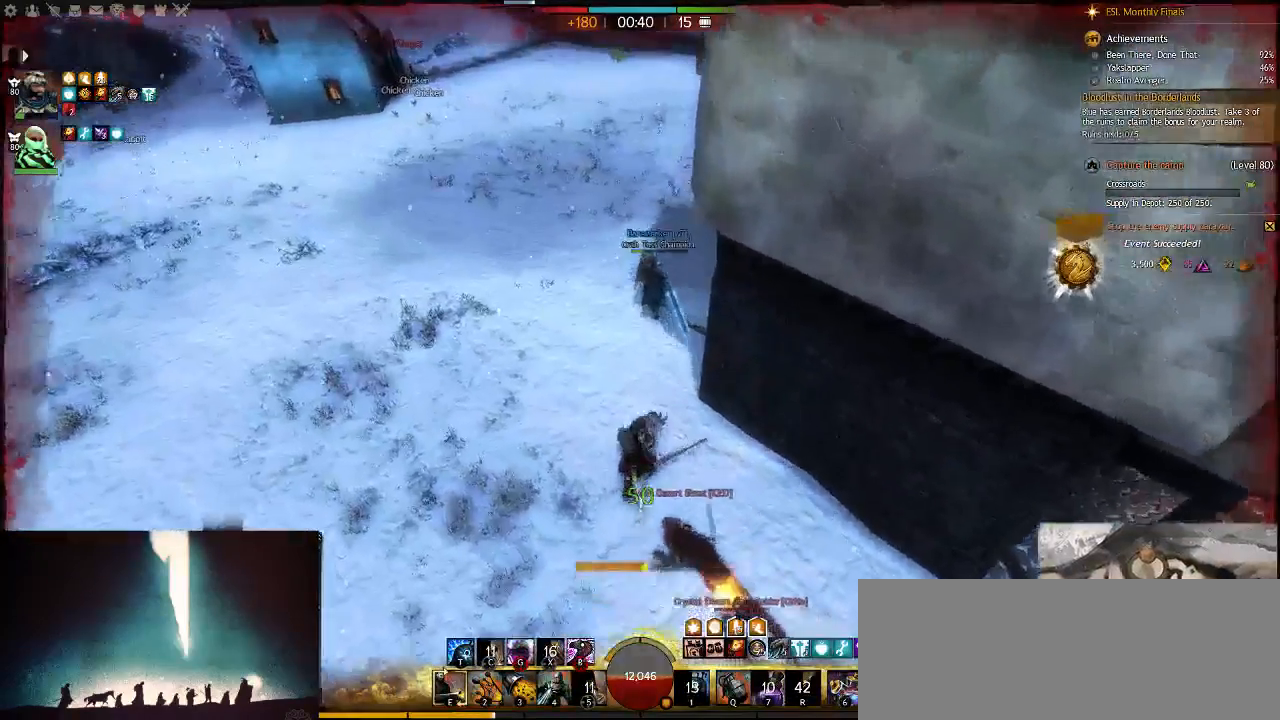
{"keys": ["w"], "events": []}
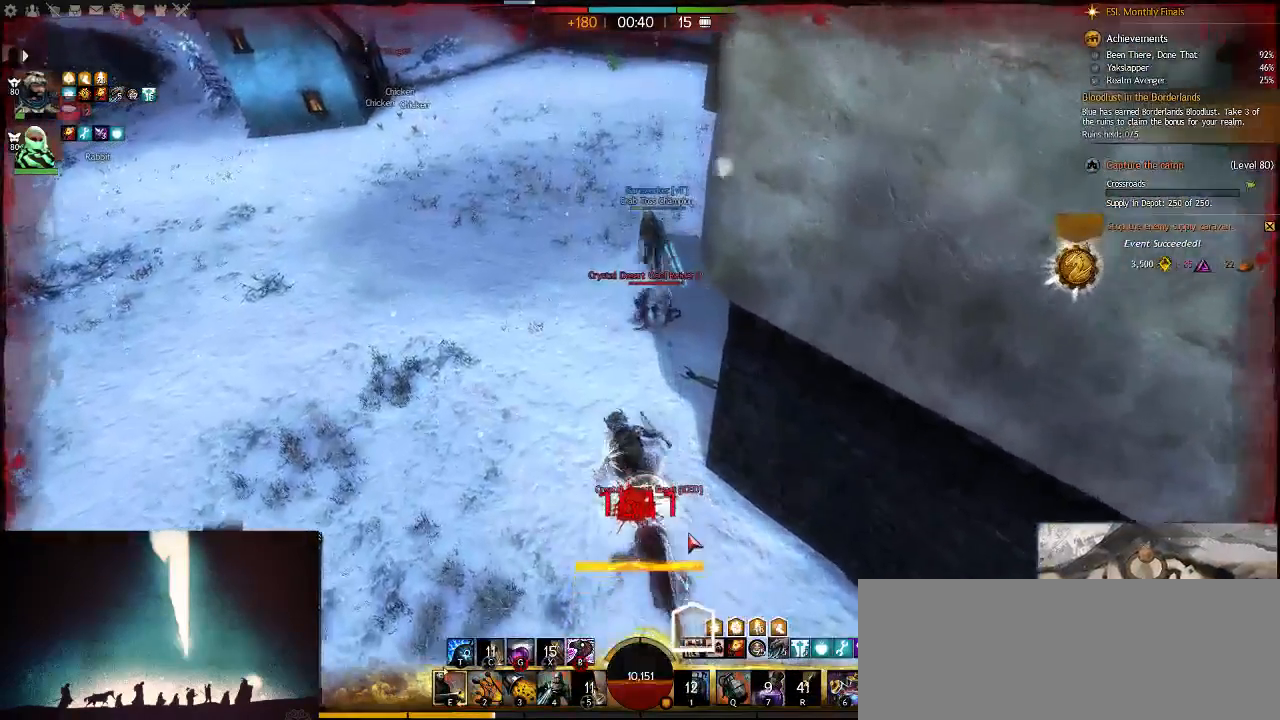
{"keys": ["w"], "events": [[117, "b", "down"], [317, "b", "up"]]}
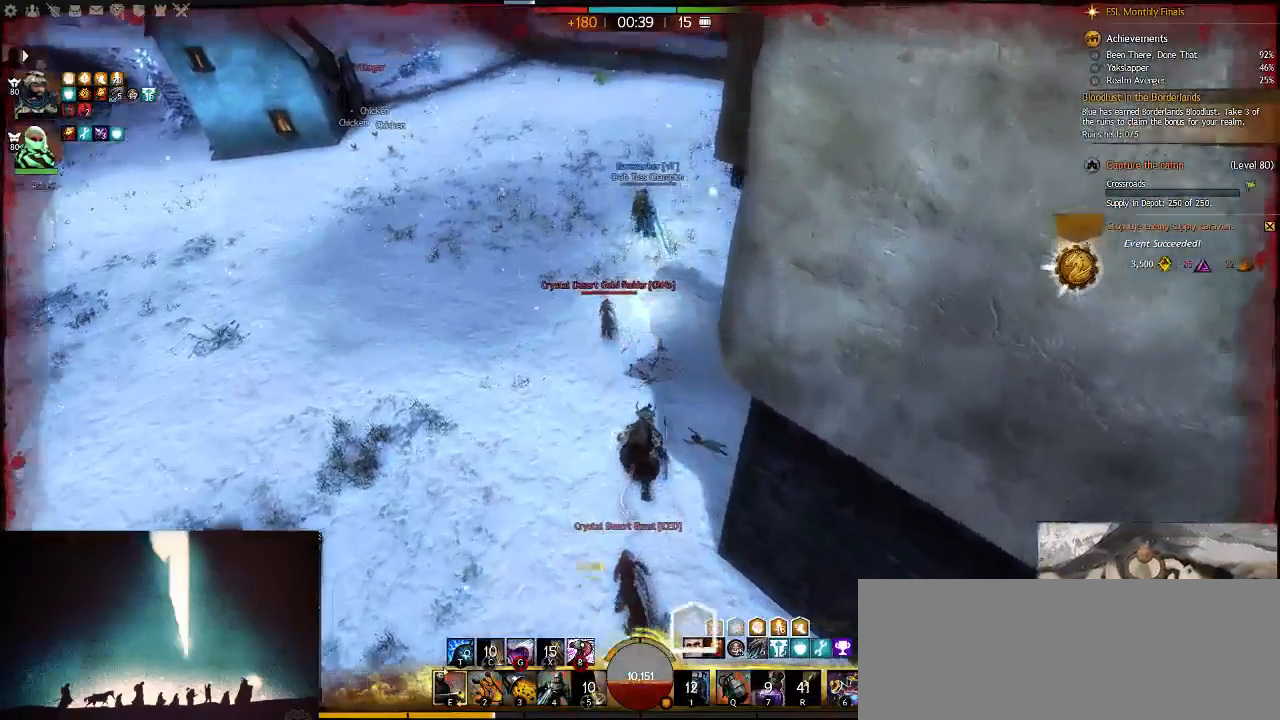
{"keys": ["w"], "events": []}
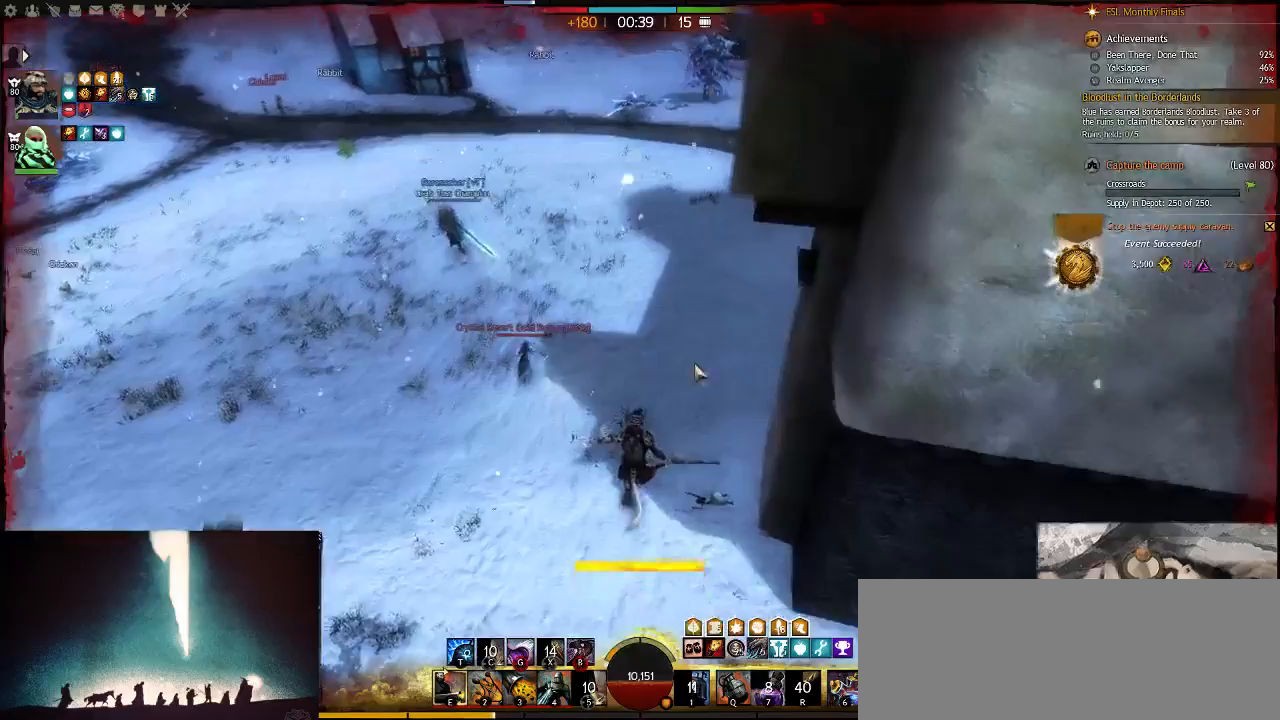
{"keys": ["w"], "events": [[83, "tab", "down"], [200, "tab", "up"]]}
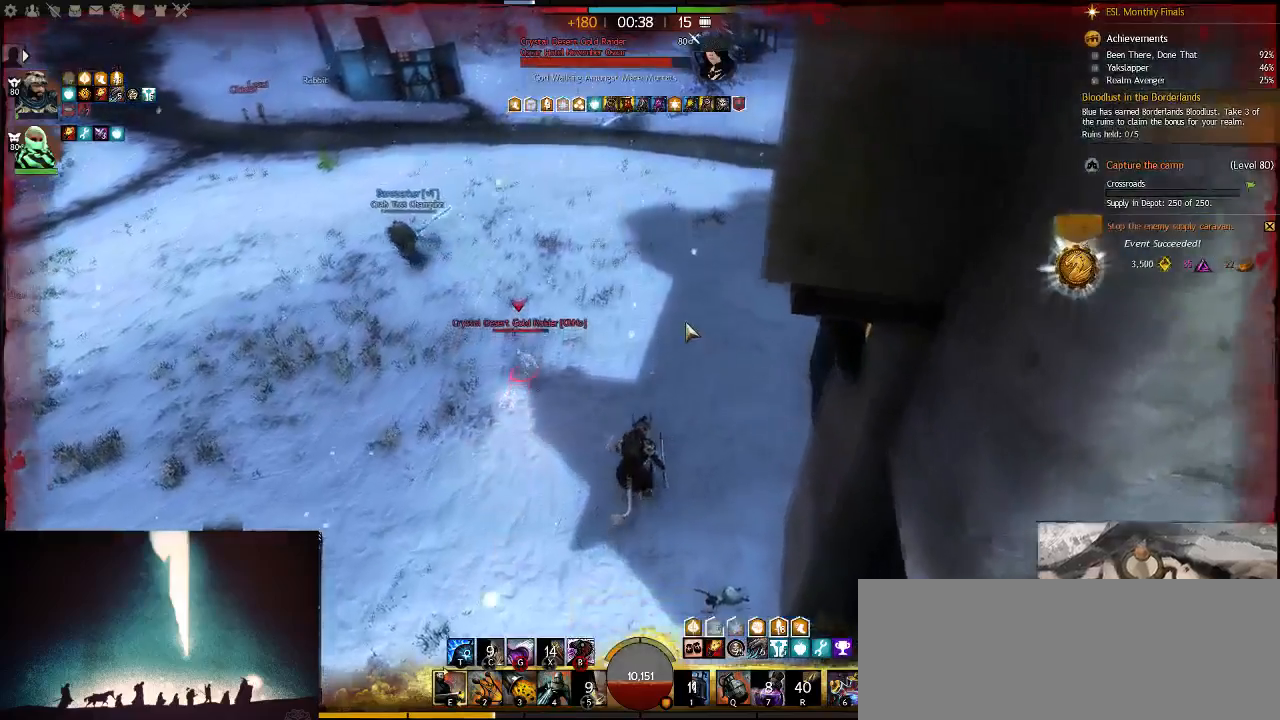
{"keys": ["w"], "events": []}
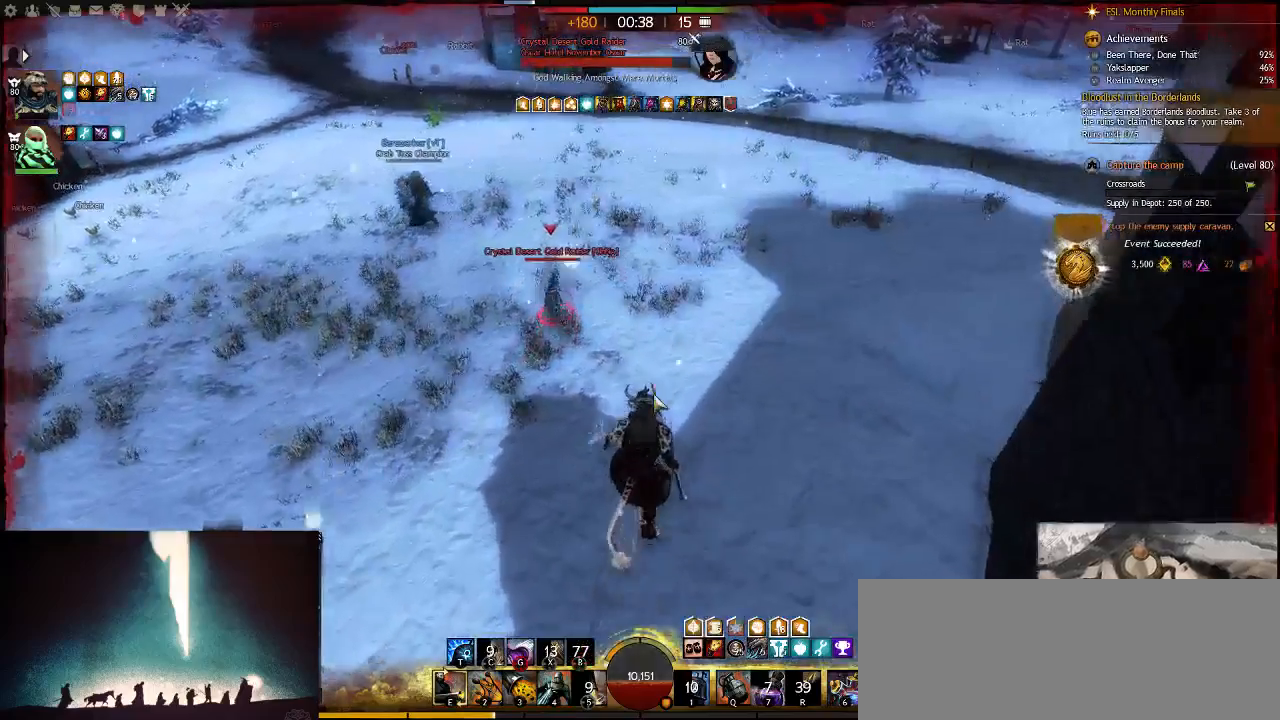
{"keys": ["d", "w"], "events": [[133, "g", "down"], [267, "g", "up"], [400, "d", "down"]]}
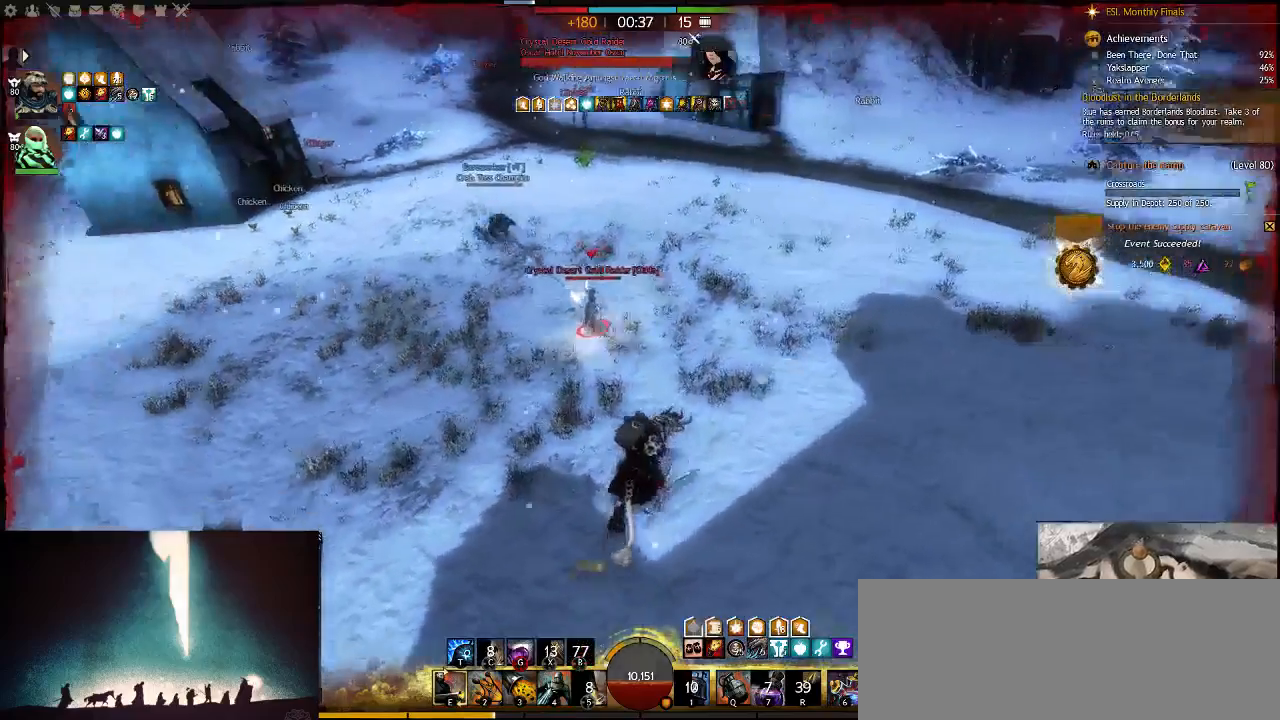
{"keys": ["w"], "events": [[117, "d", "up"], [350, "4", "down"], [450, "4", "up"]]}
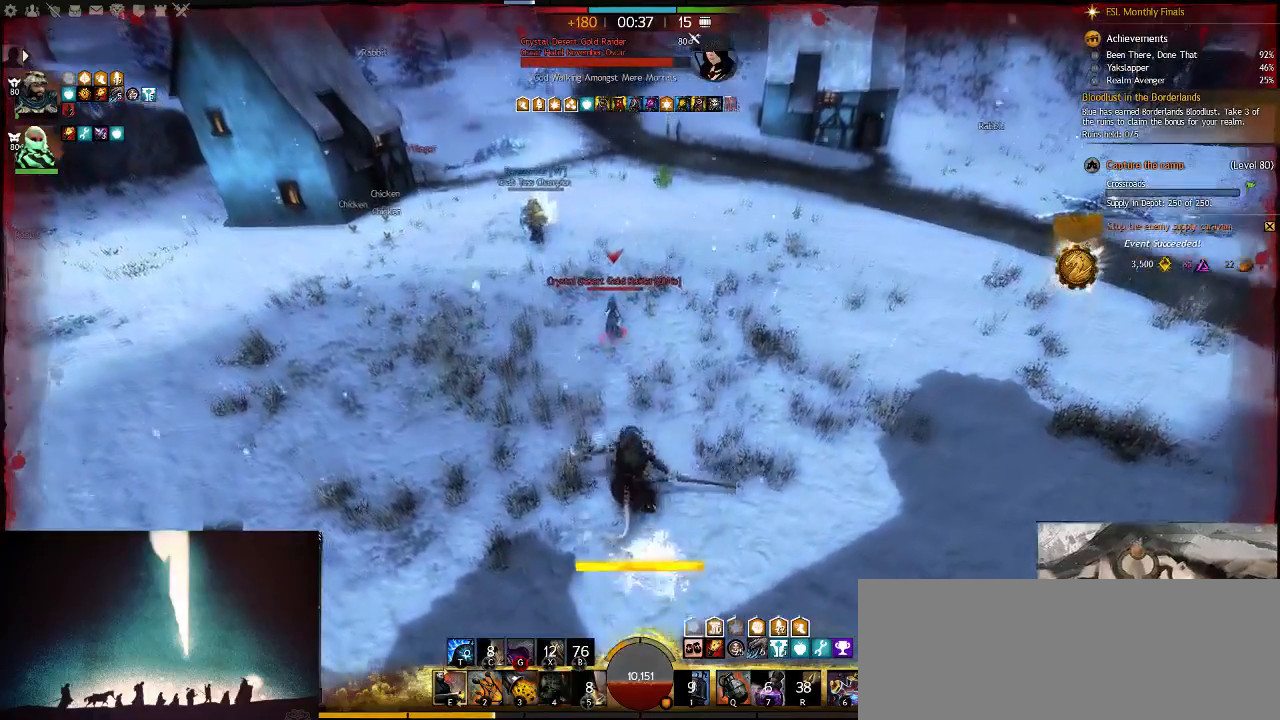
{"keys": ["w"], "events": [[17, "4", "down"], [117, "4", "up"], [167, "4", "down"], [300, "4", "up"]]}
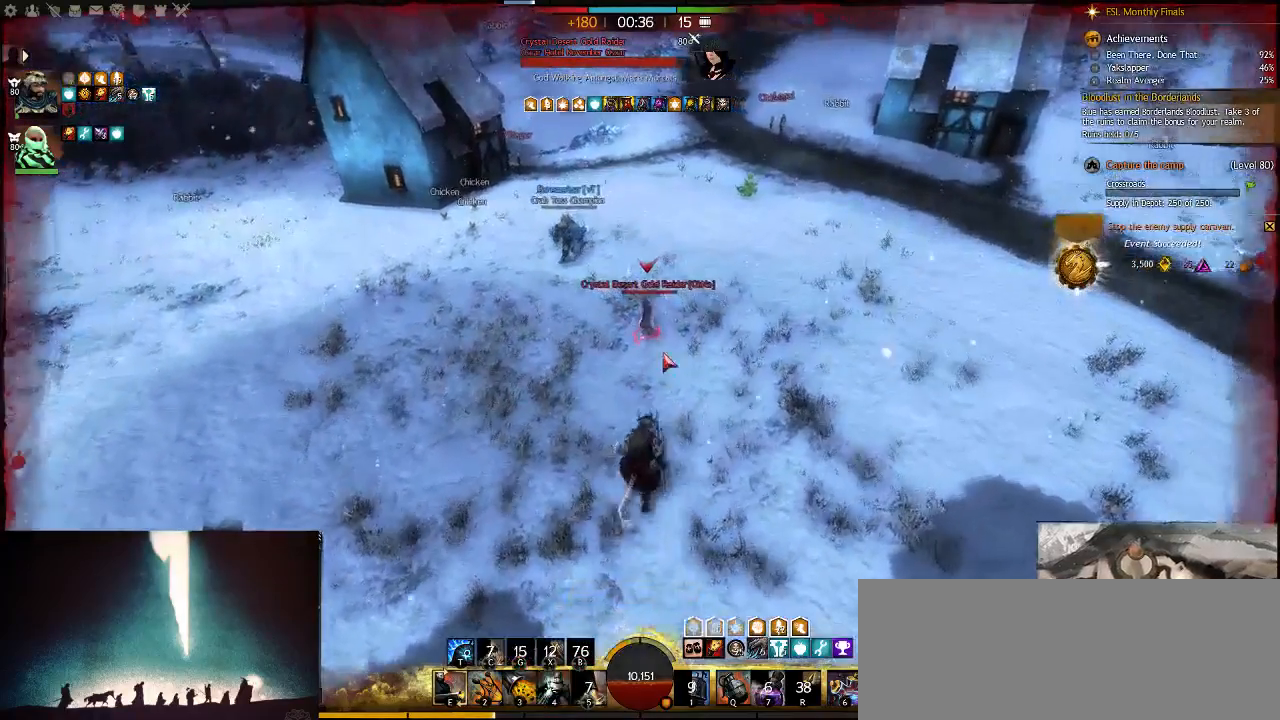
{"keys": ["w"], "events": [[67, "8", "down"], [217, "8", "up"], [333, "2", "down"], [467, "2", "up"]]}
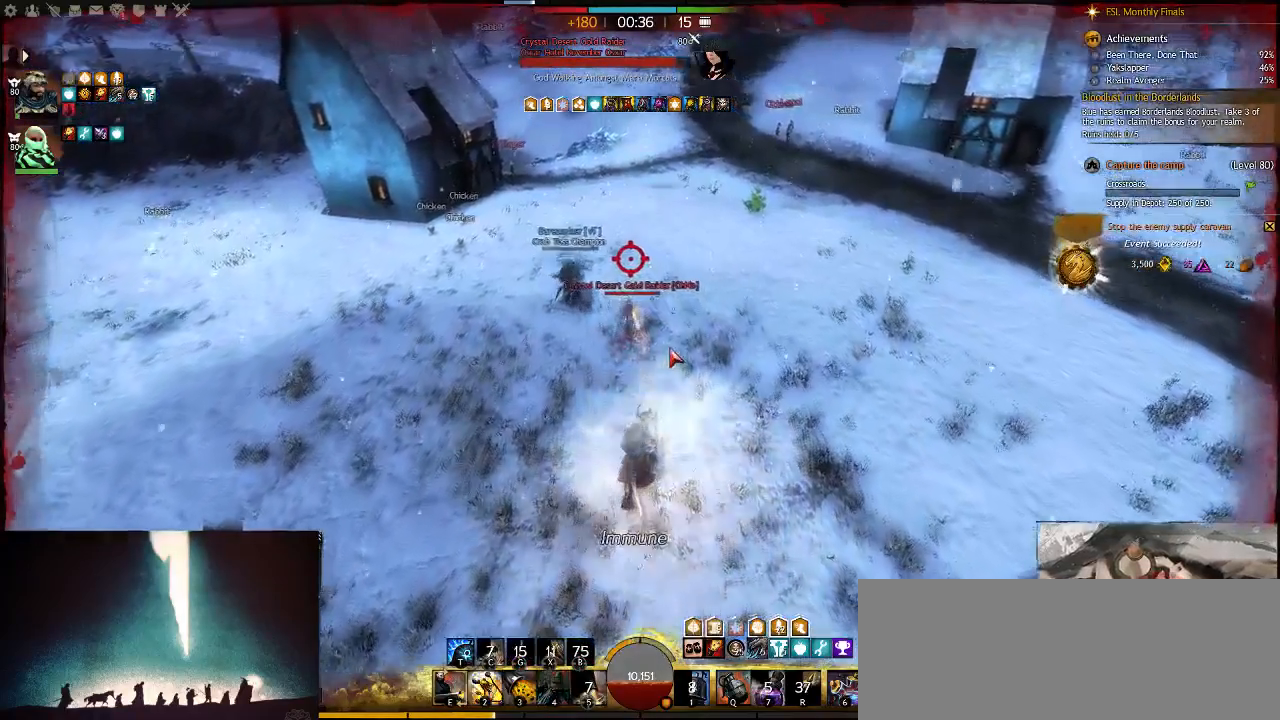
{"keys": ["w"], "events": [[100, "a", "down"], [300, "a", "up"]]}
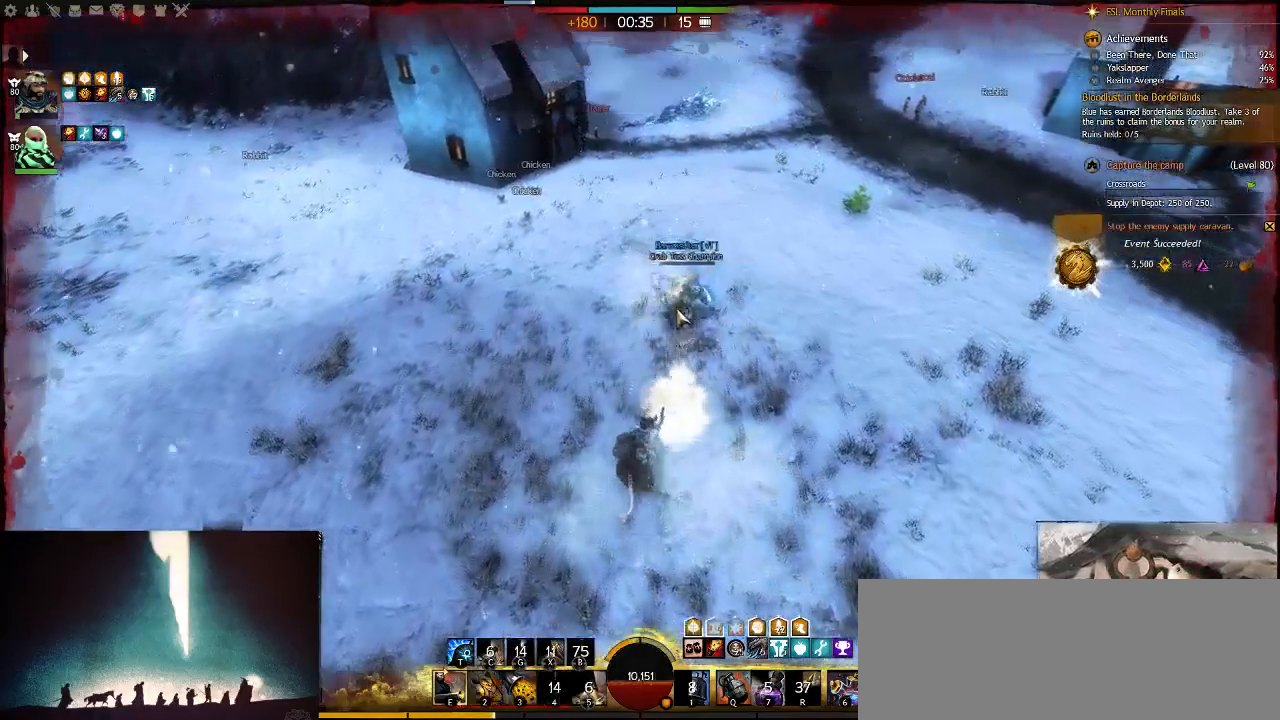
{"keys": ["w"], "events": []}
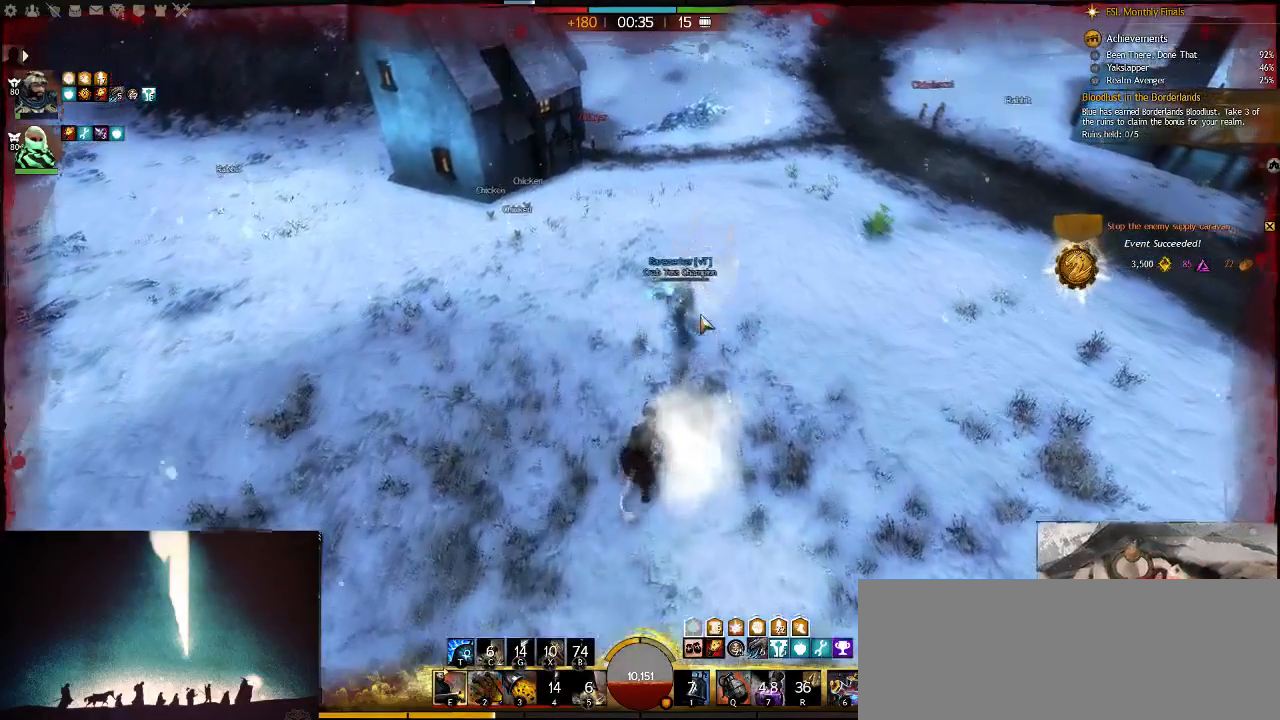
{"keys": ["w"], "events": [[367, "3", "down"], [500, "3", "up"]]}
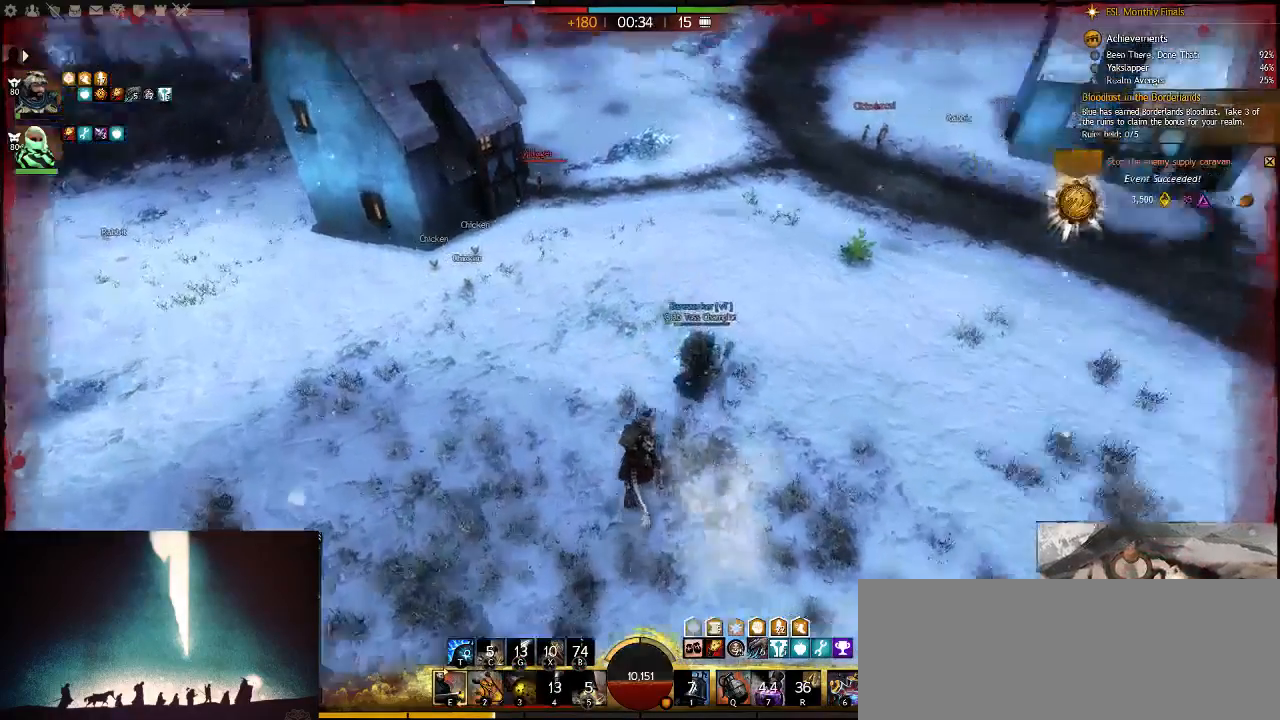
{"keys": ["w"], "events": [[83, "3", "down"], [250, "3", "up"]]}
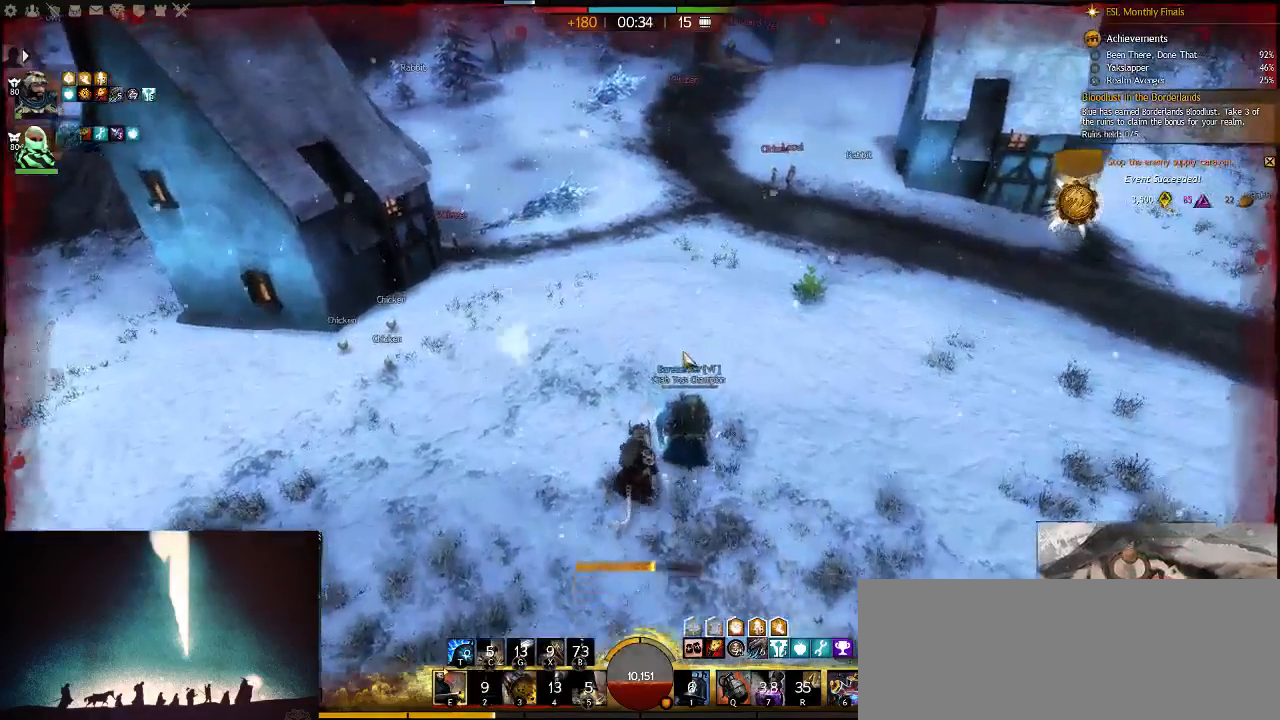
{"keys": ["t", "w"], "events": [[50, "d", "down"], [217, "d", "up"], [383, "t", "down"]]}
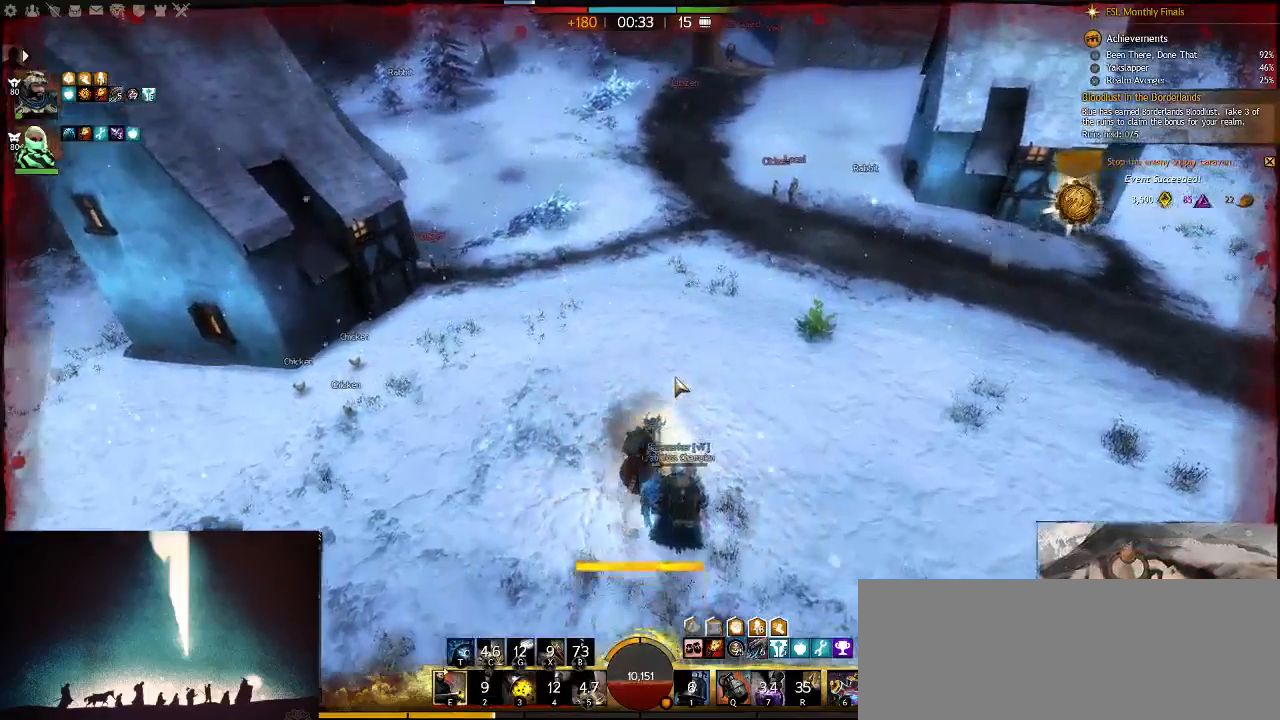
{"keys": ["a", "w"], "events": [[17, "t", "up"], [117, "a", "down"], [117, "t", "down"], [200, "a", "up"], [300, "a", "down"], [300, "t", "up"]]}
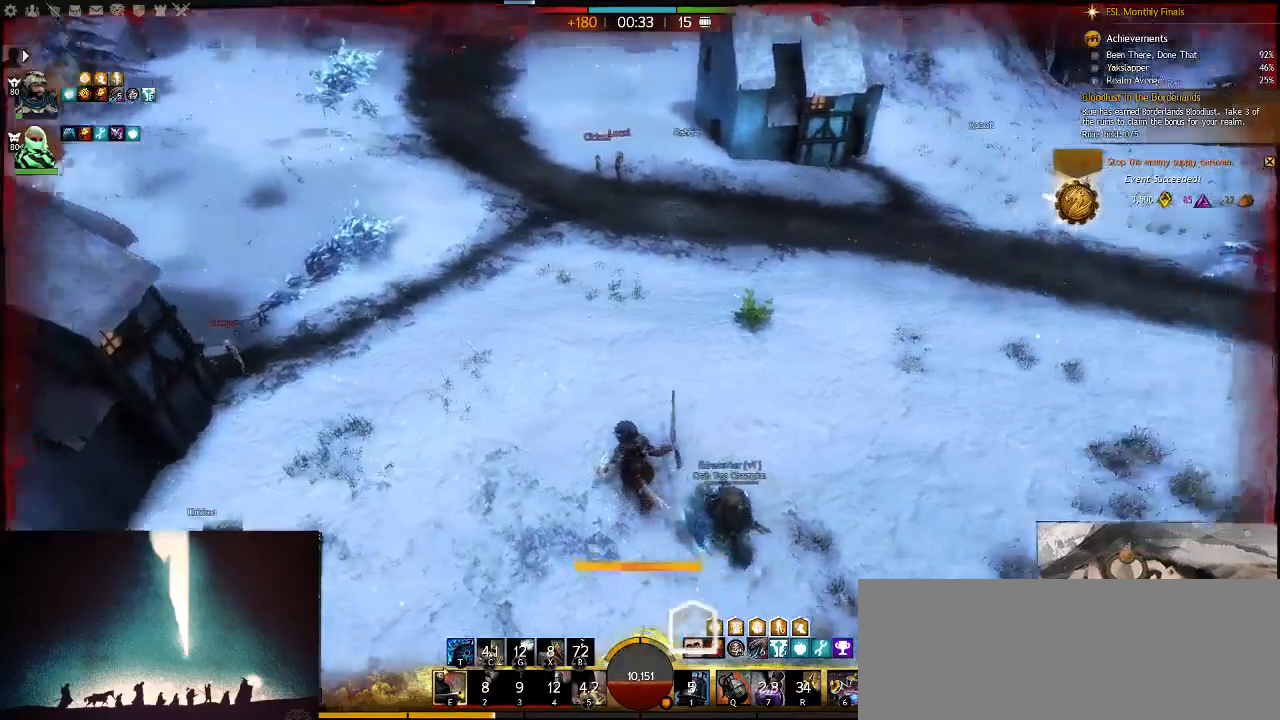
{"keys": ["a", "w"], "events": []}
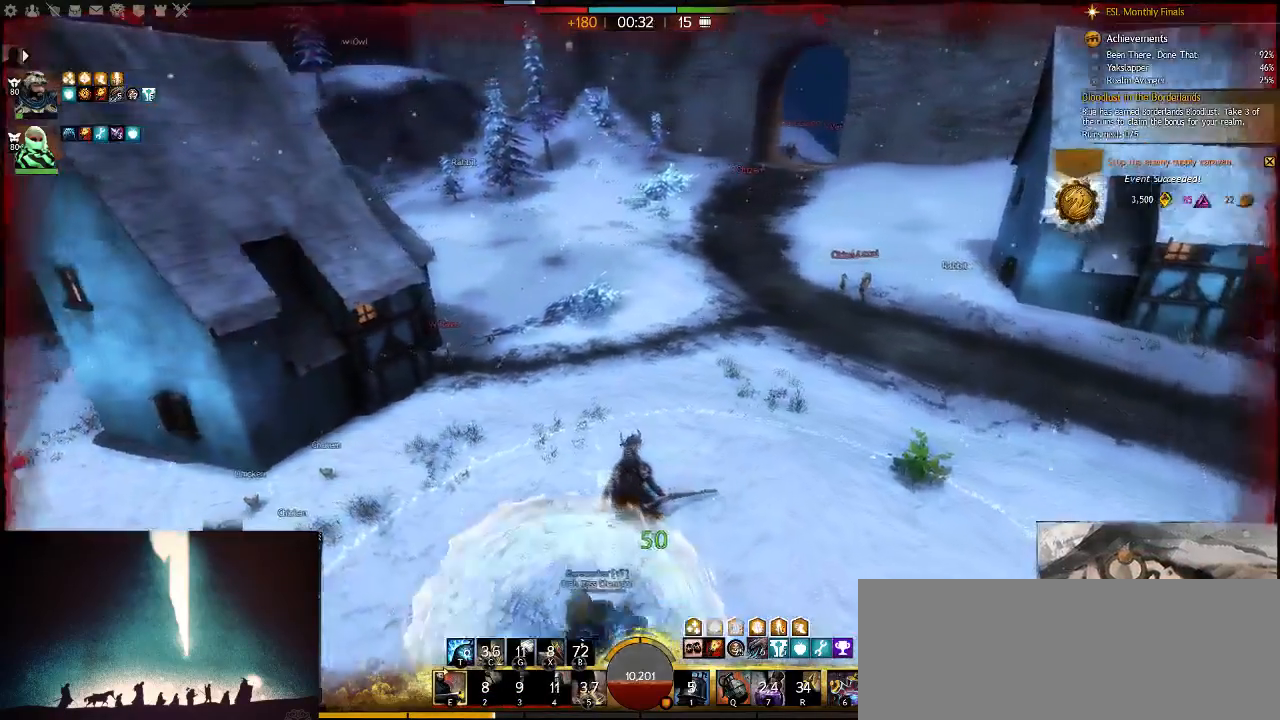
{"keys": ["w"], "events": [[17, "a", "up"]]}
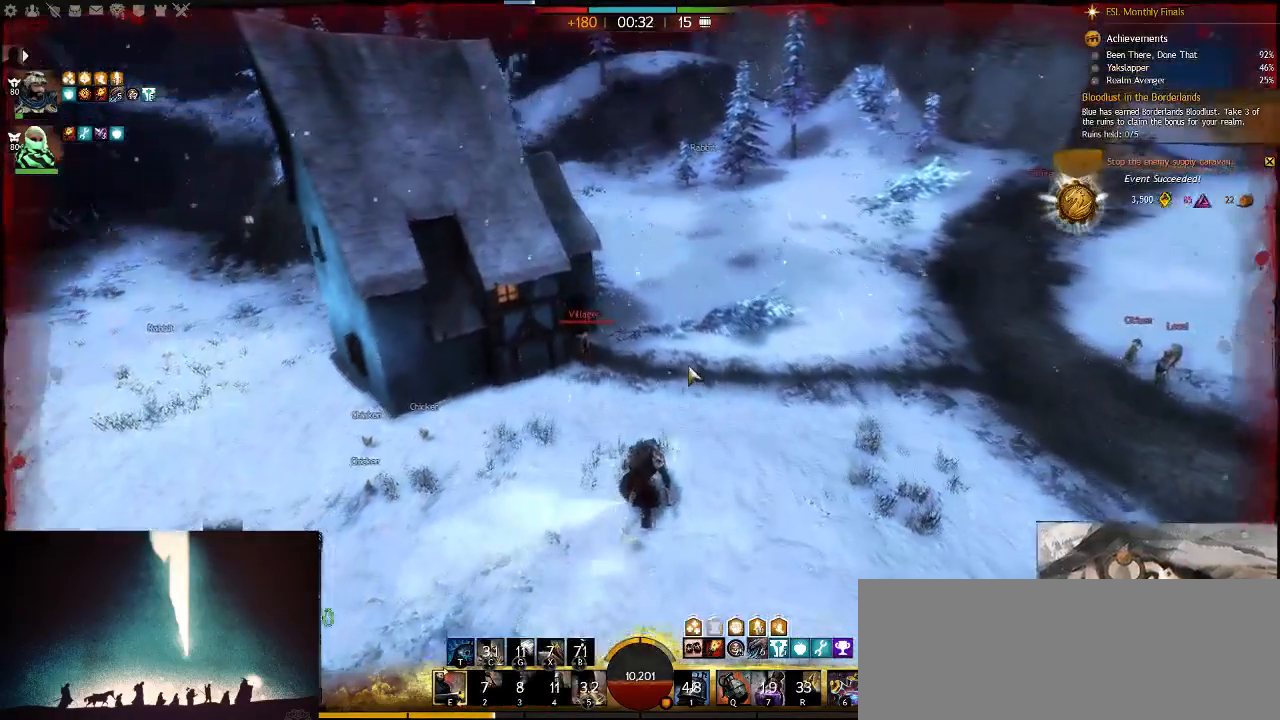
{"keys": ["space", "v", "w"], "events": [[483, "space", "down"], [483, "v", "down"]]}
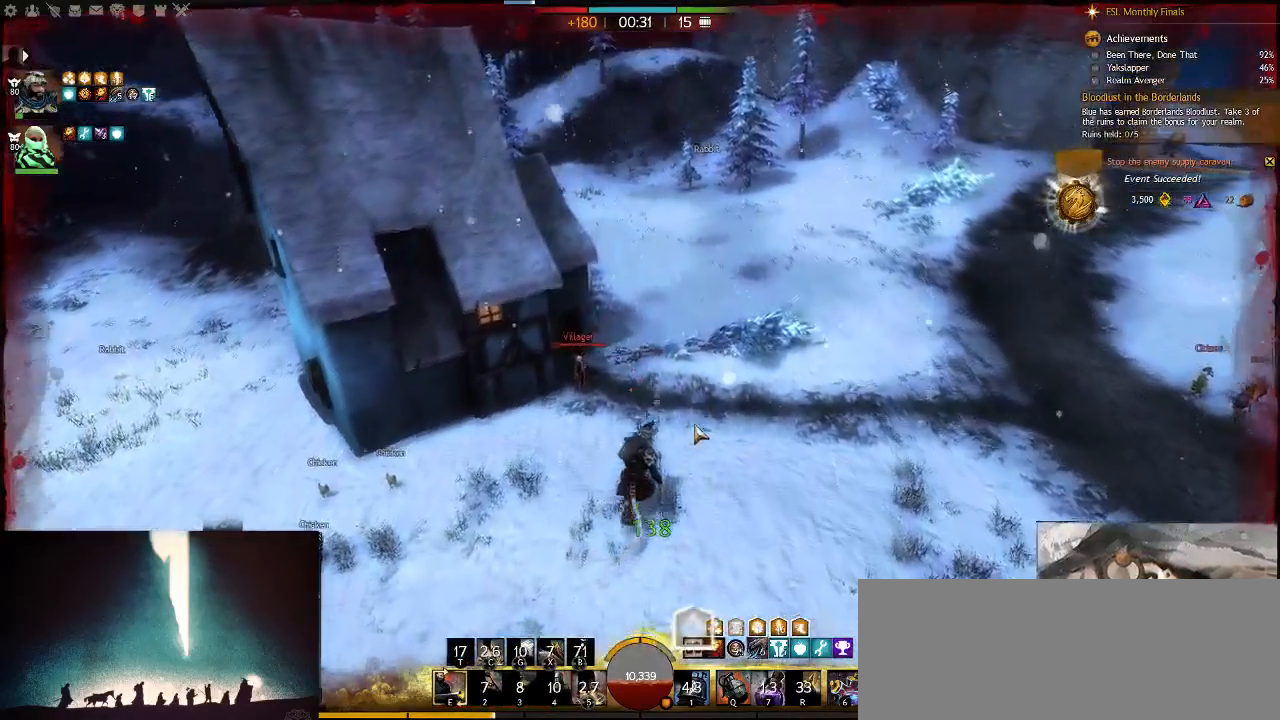
{"keys": ["w"], "events": [[183, "space", "up"], [183, "v", "up"]]}
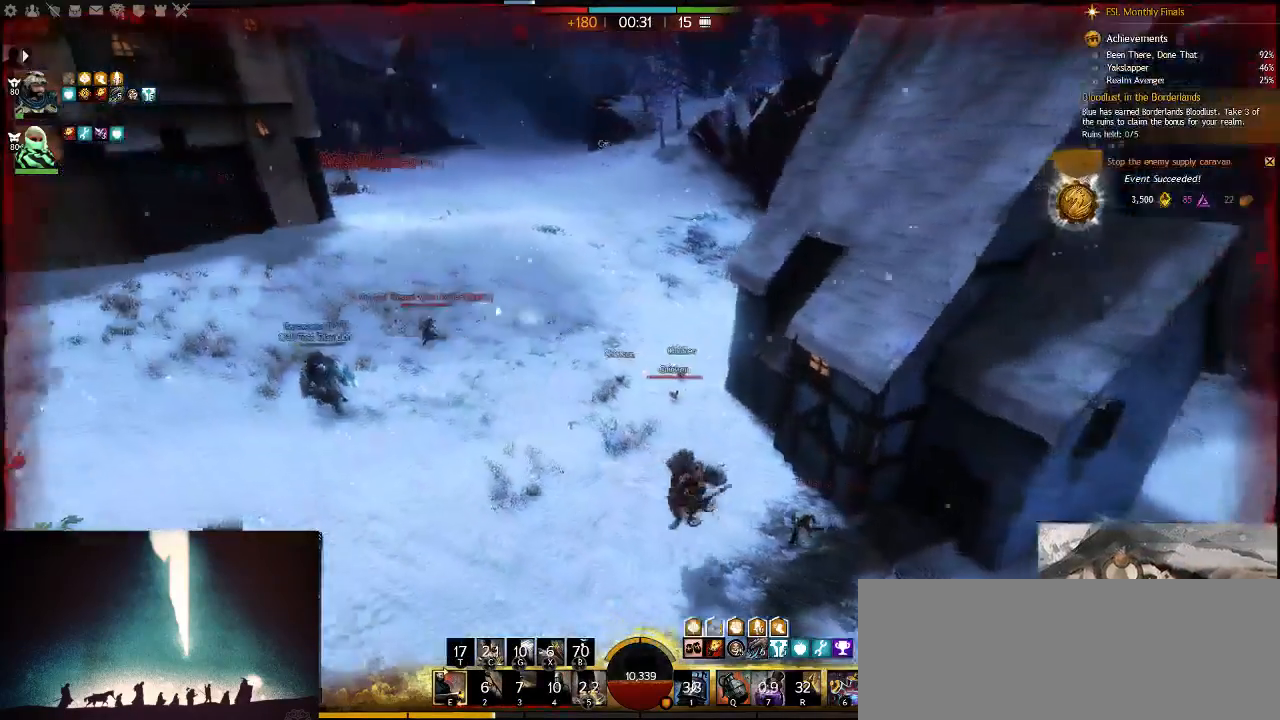
{"keys": ["w"], "events": []}
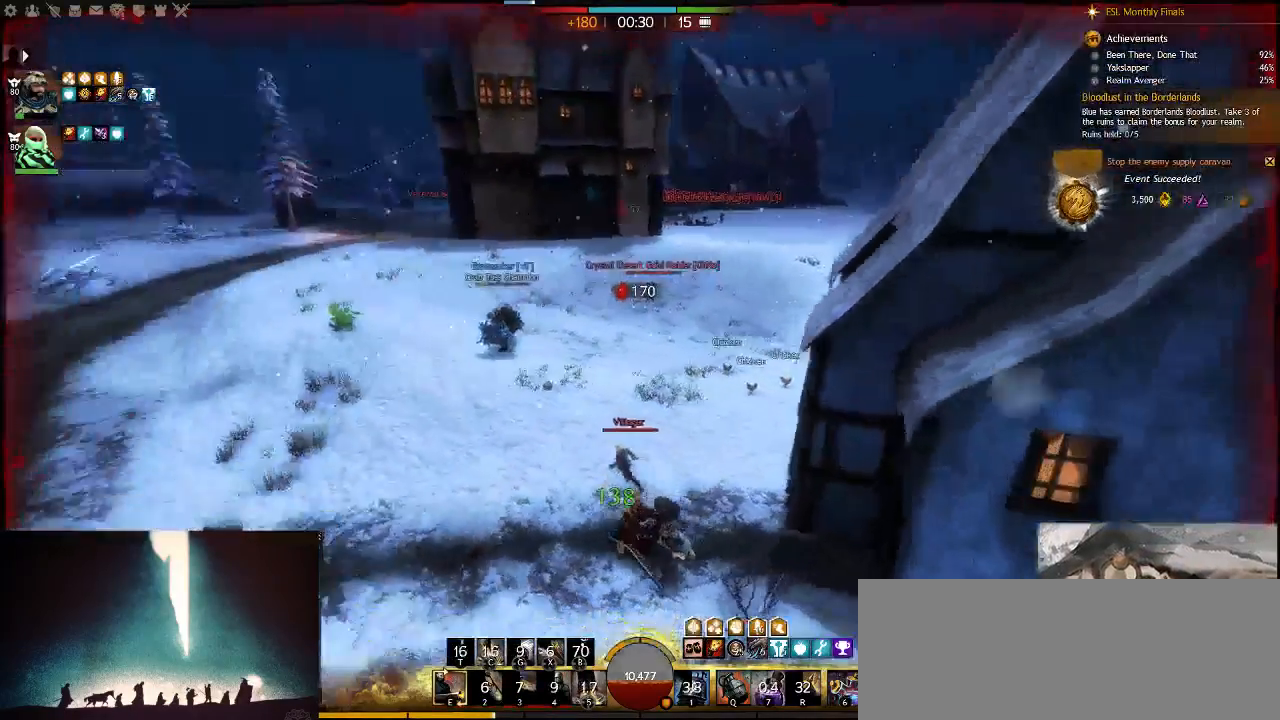
{"keys": ["w"], "events": []}